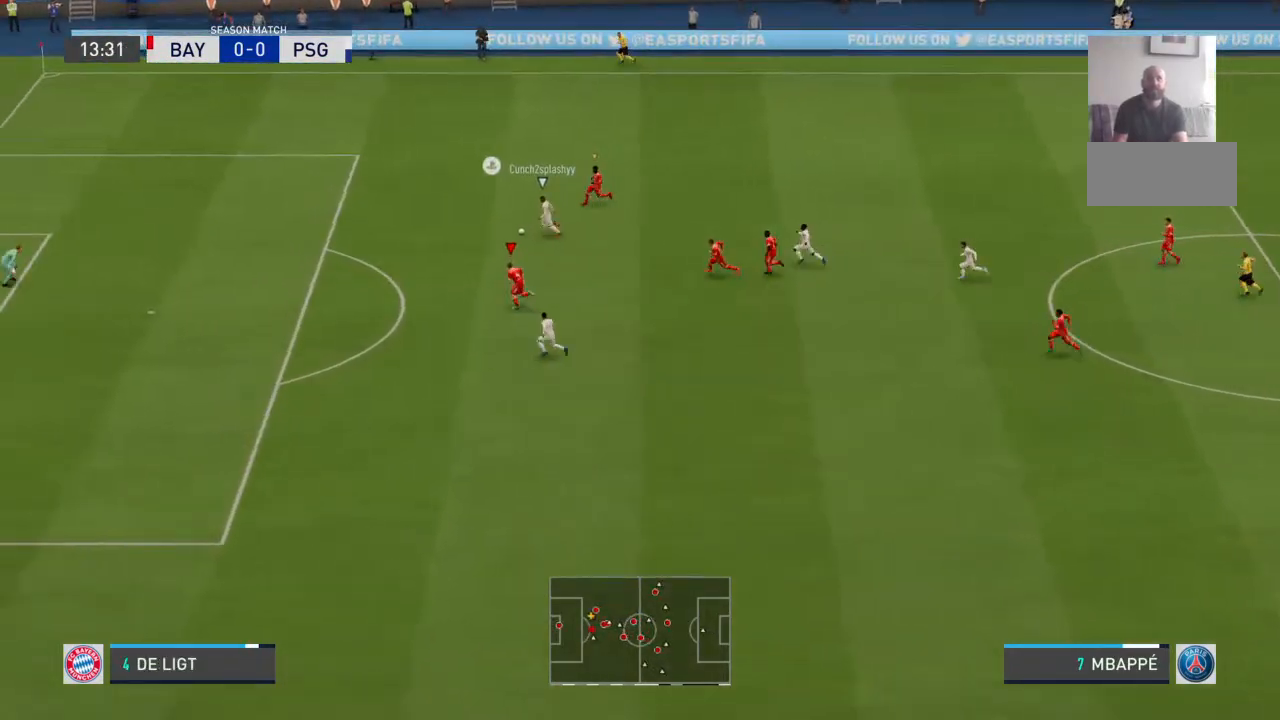
Gameplay with a controller (PlayStation layout); each line is a JSON object with the inputs held at the frame after it. "events" lists button and stick changes between this image and that frame as [ms after this image, input, new state], when the widget could be followed in between. Not read: DPAD_UP L1 L2 L3 R1 R2 R3 SELECT START TRIANGLE.
{"buttons": [], "left_stick": "left", "right_stick": "center", "events": []}
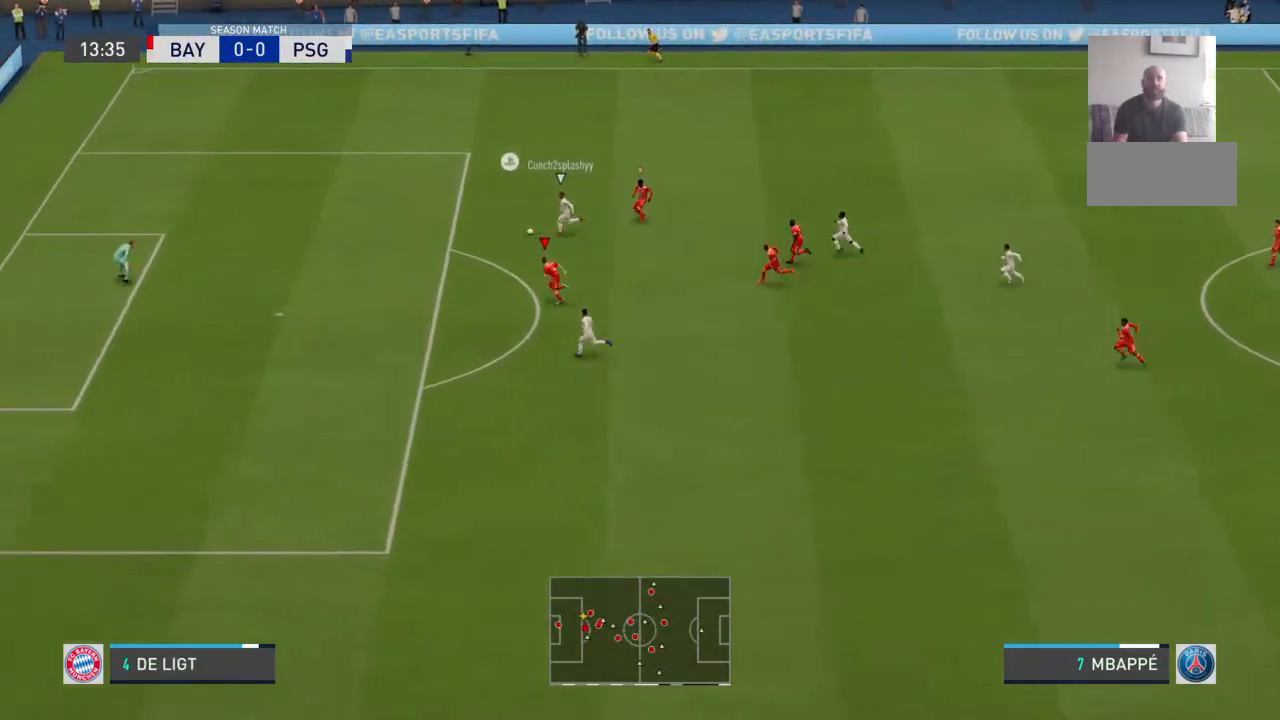
{"buttons": [], "left_stick": "left", "right_stick": "center", "events": []}
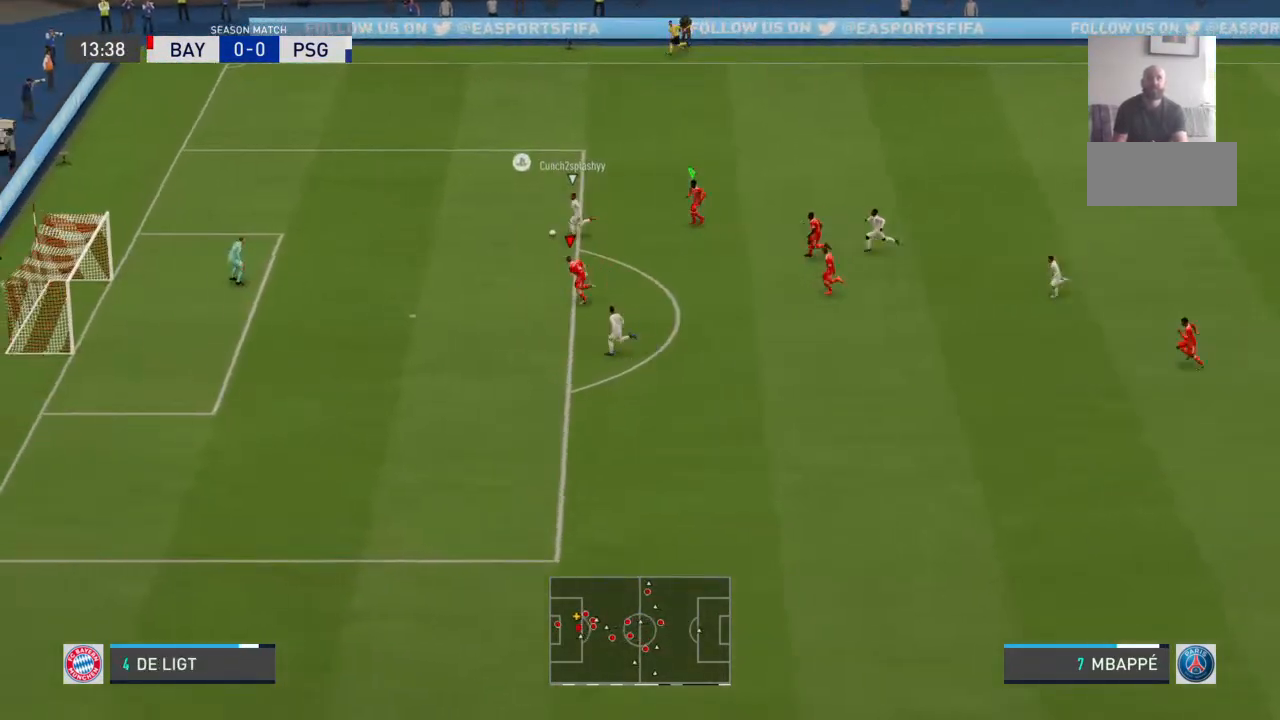
{"buttons": [], "left_stick": "left", "right_stick": "center", "events": []}
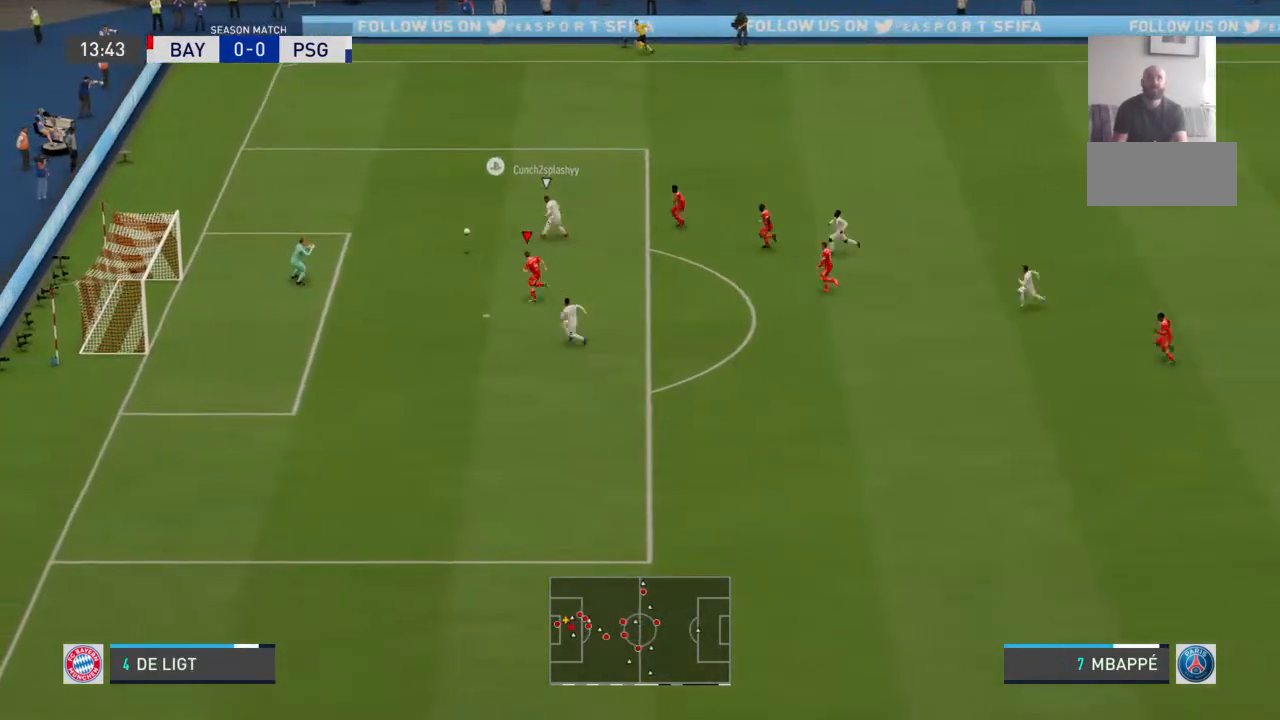
{"buttons": [], "left_stick": "left", "right_stick": "center", "events": []}
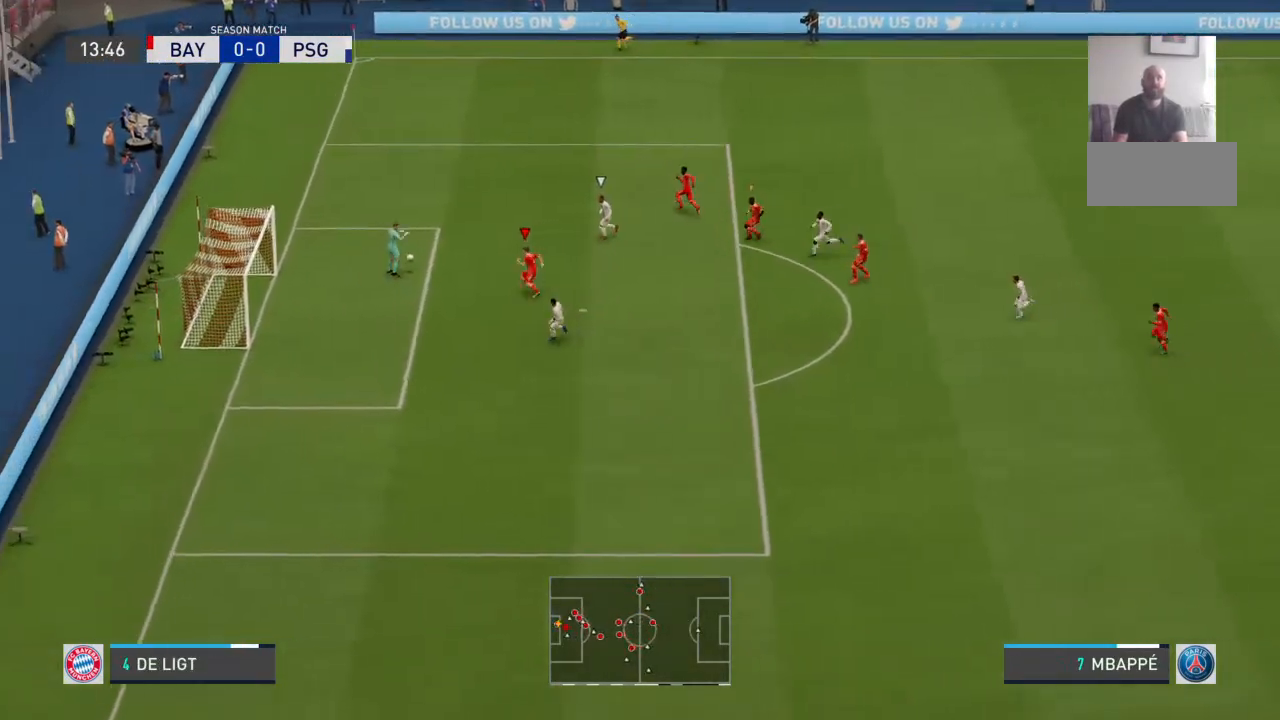
{"buttons": [], "left_stick": "center", "right_stick": "center", "events": [[333, "left_stick", "center"]]}
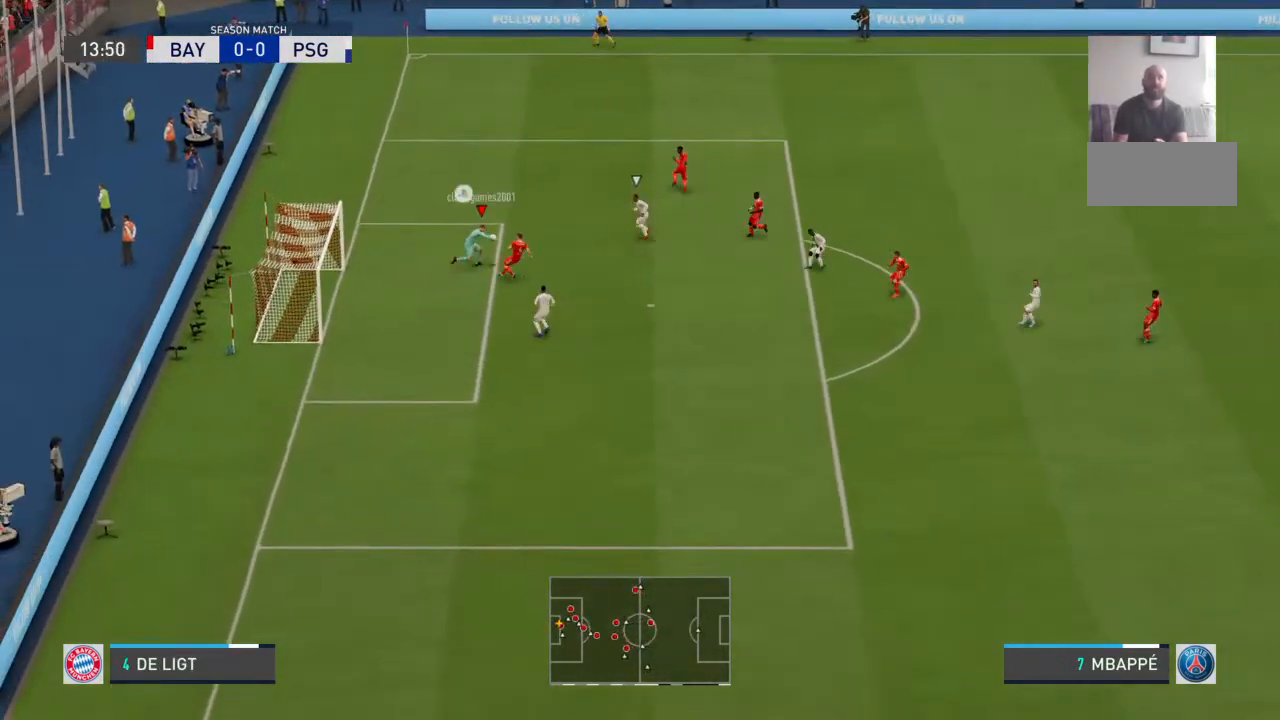
{"buttons": [], "left_stick": "right", "right_stick": "center", "events": [[233, "left_stick", "right"]]}
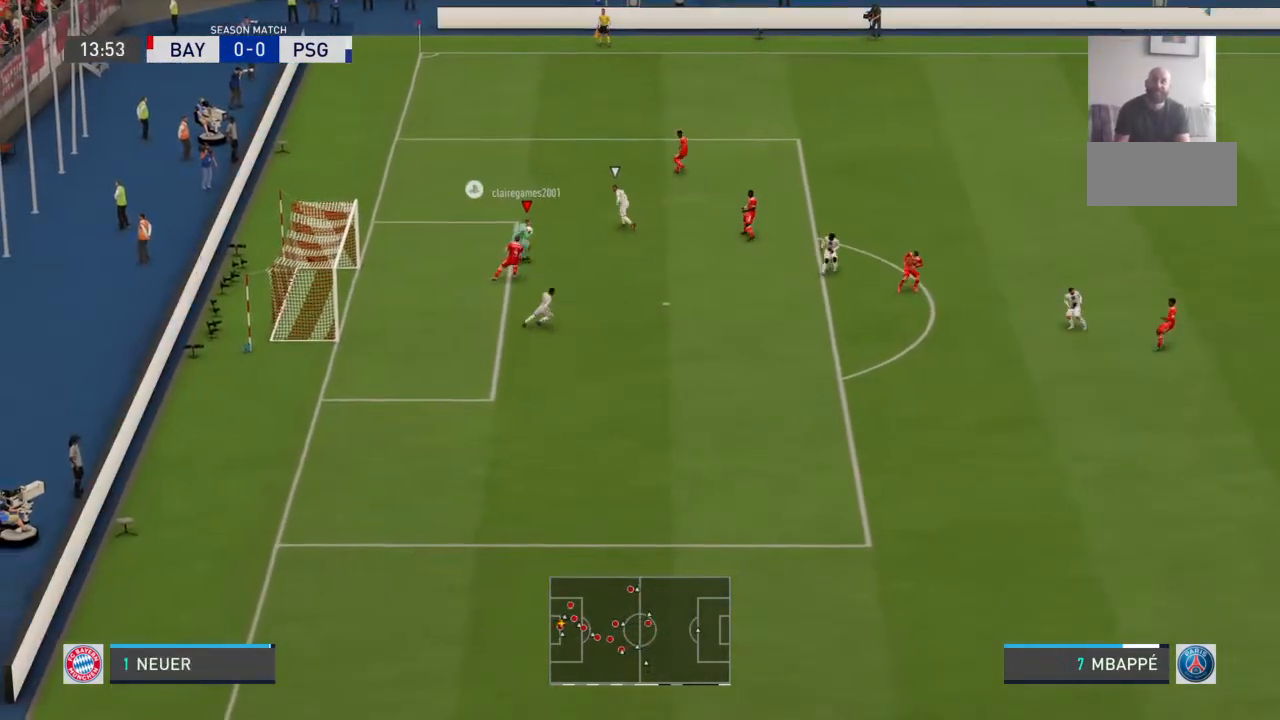
{"buttons": [], "left_stick": "right", "right_stick": "center", "events": []}
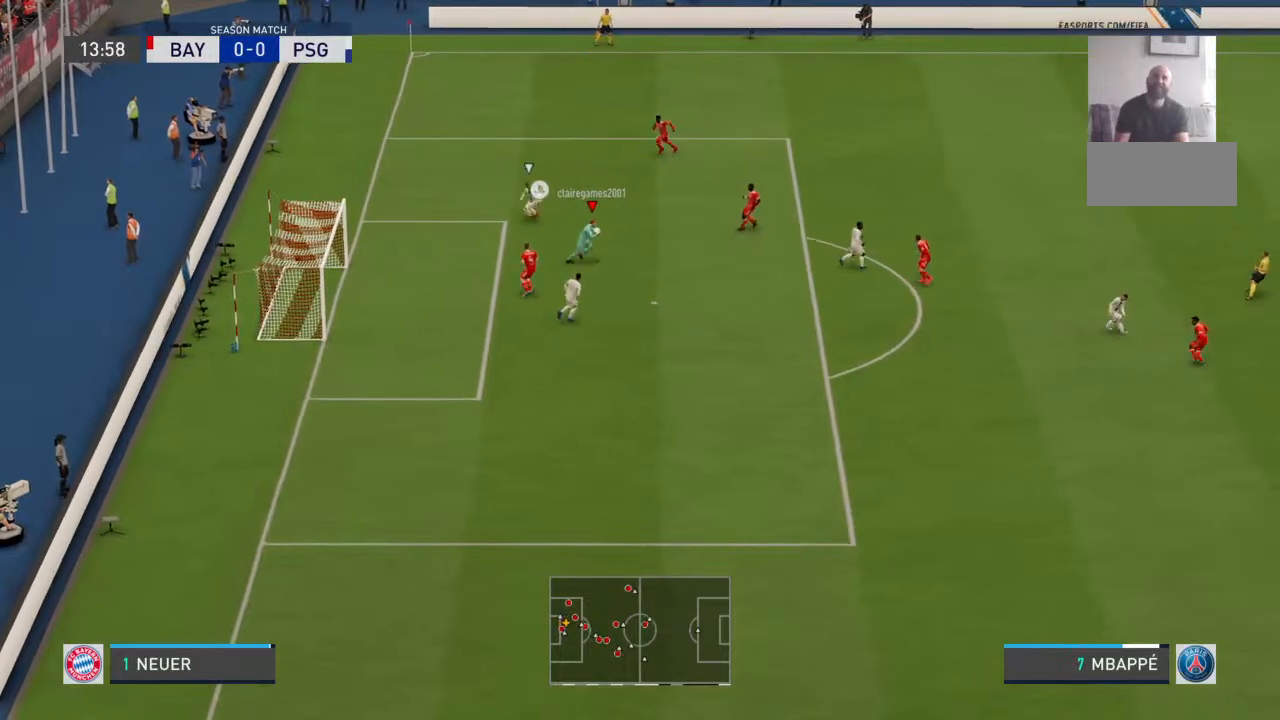
{"buttons": [], "left_stick": "up-right", "right_stick": "center", "events": [[67, "left_stick", "up-right"], [200, "CROSS", "down"], [400, "CROSS", "up"]]}
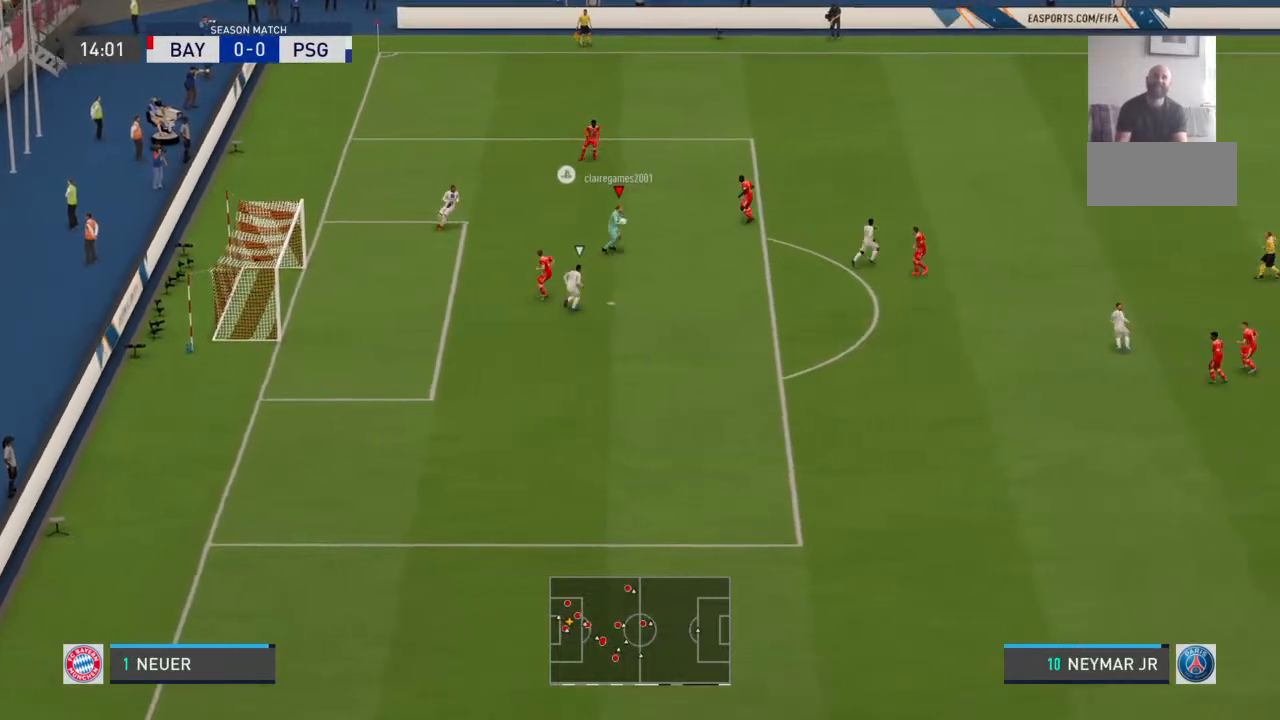
{"buttons": [], "left_stick": "center", "right_stick": "center", "events": [[200, "left_stick", "center"]]}
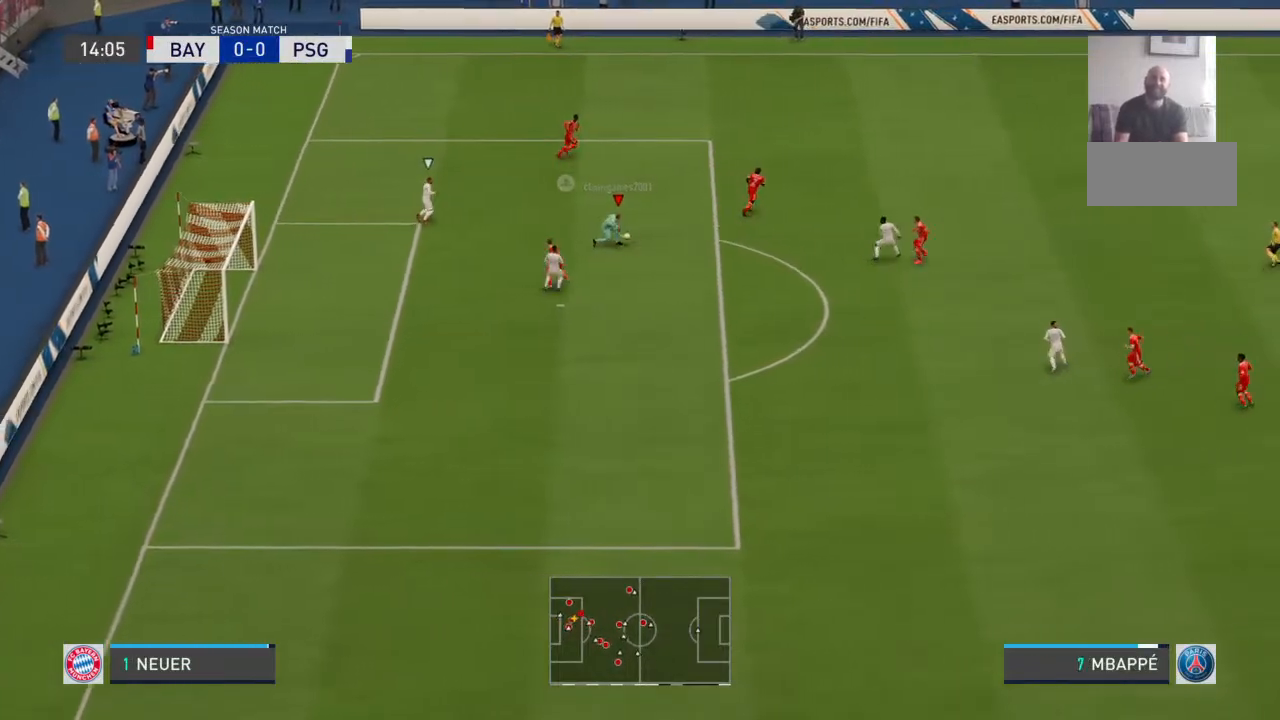
{"buttons": [], "left_stick": "up-right", "right_stick": "center", "events": [[400, "left_stick", "up-right"]]}
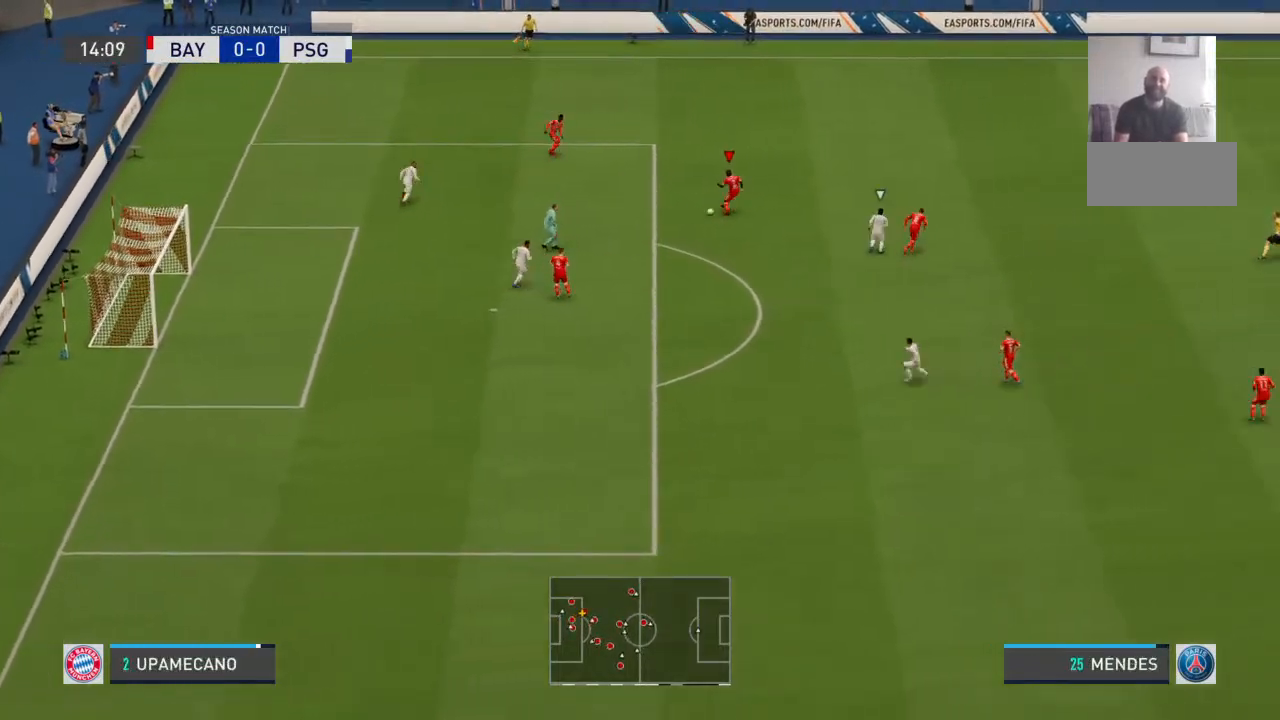
{"buttons": [], "left_stick": "up-right", "right_stick": "center", "events": []}
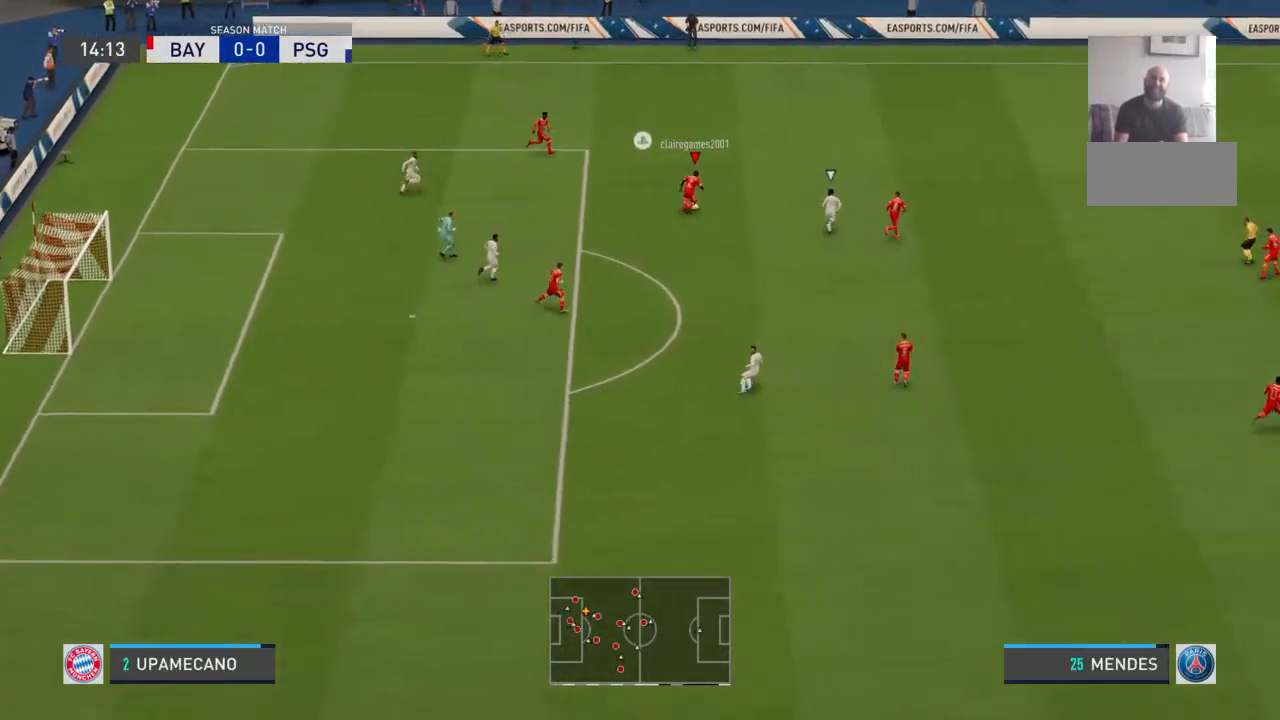
{"buttons": [], "left_stick": "down", "right_stick": "center", "events": [[33, "left_stick", "up-left"], [100, "left_stick", "left"], [200, "left_stick", "down-left"], [467, "left_stick", "down"]]}
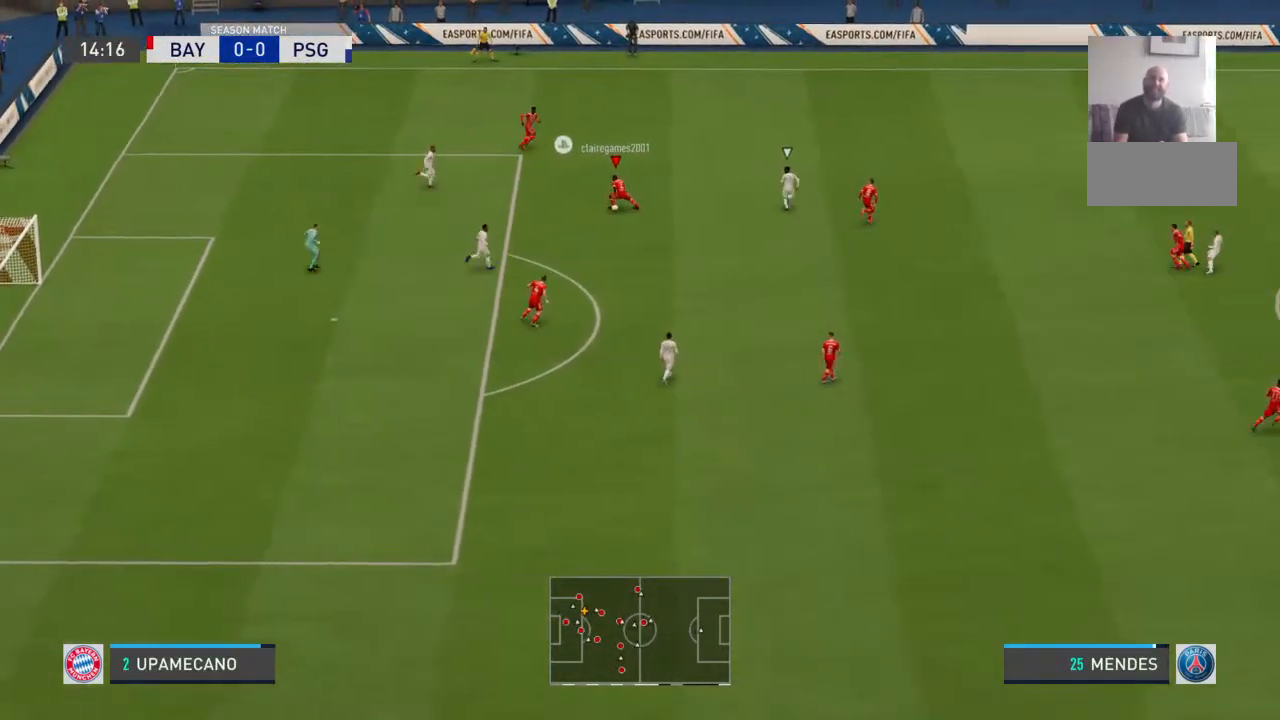
{"buttons": [], "left_stick": "down-right", "right_stick": "center", "events": [[133, "left_stick", "down-right"]]}
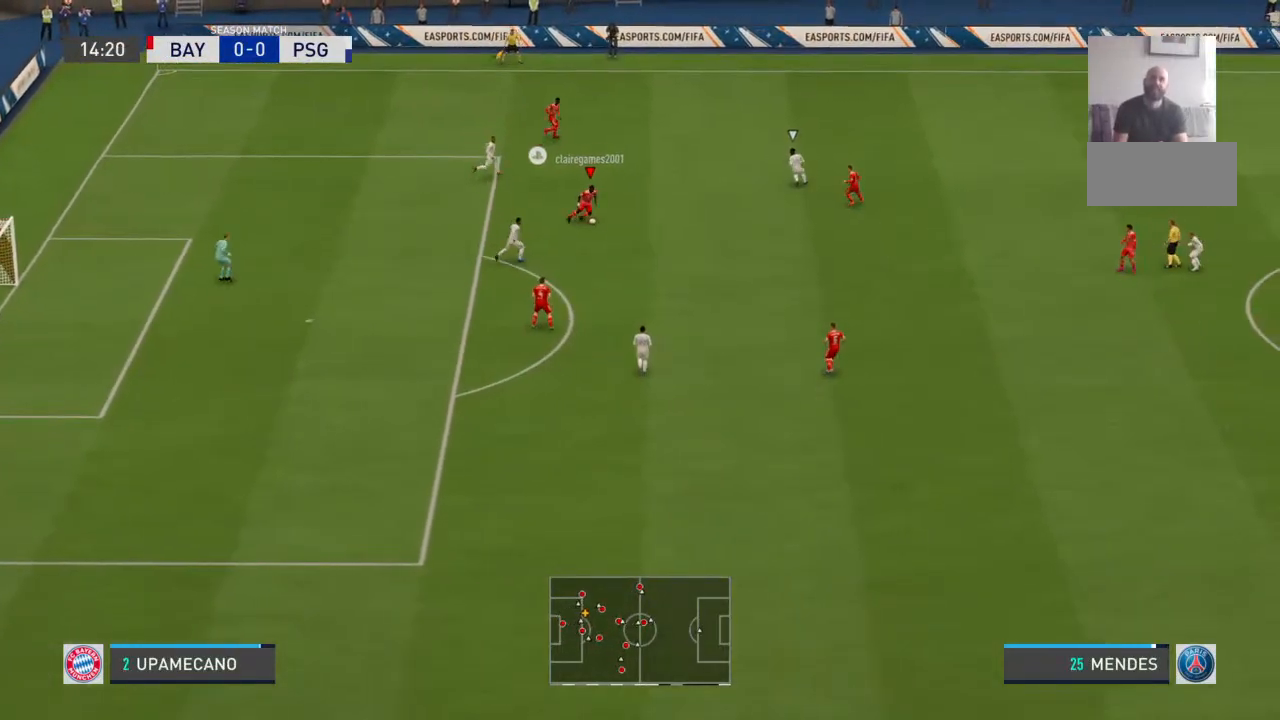
{"buttons": [], "left_stick": "down-right", "right_stick": "center", "events": [[267, "CROSS", "down"], [400, "CROSS", "up"]]}
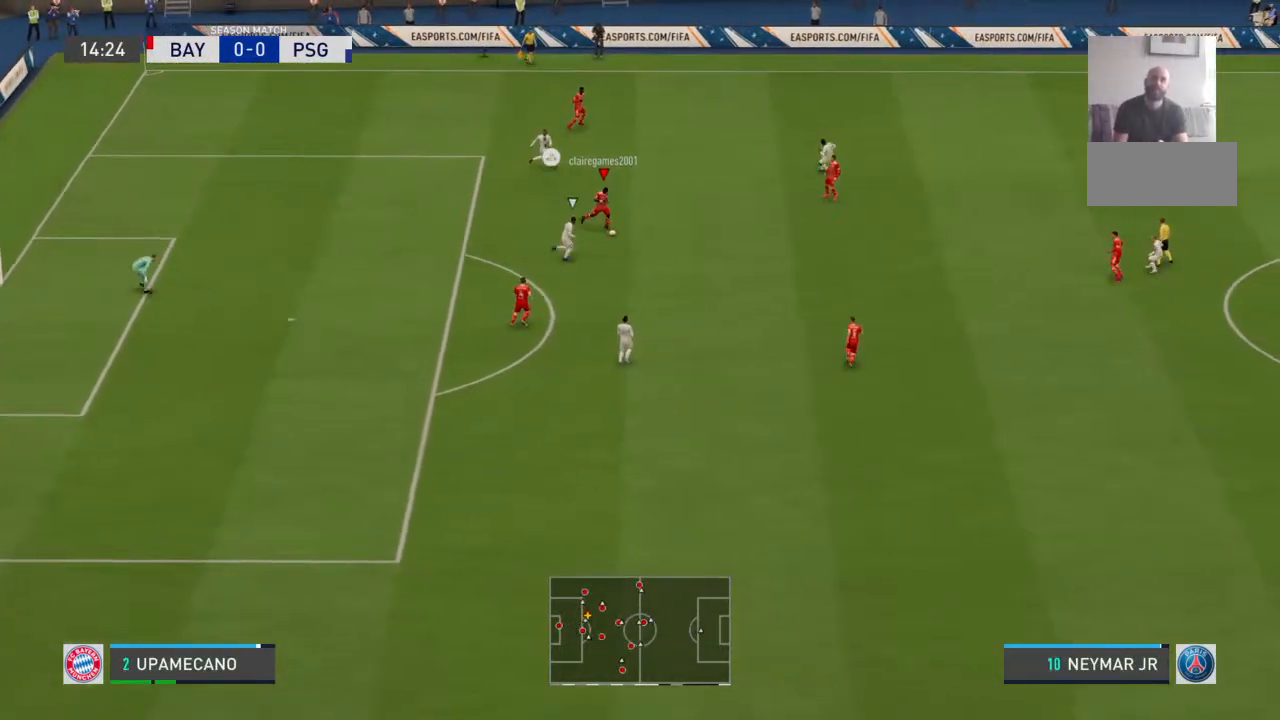
{"buttons": [], "left_stick": "center", "right_stick": "center", "events": [[133, "left_stick", "center"]]}
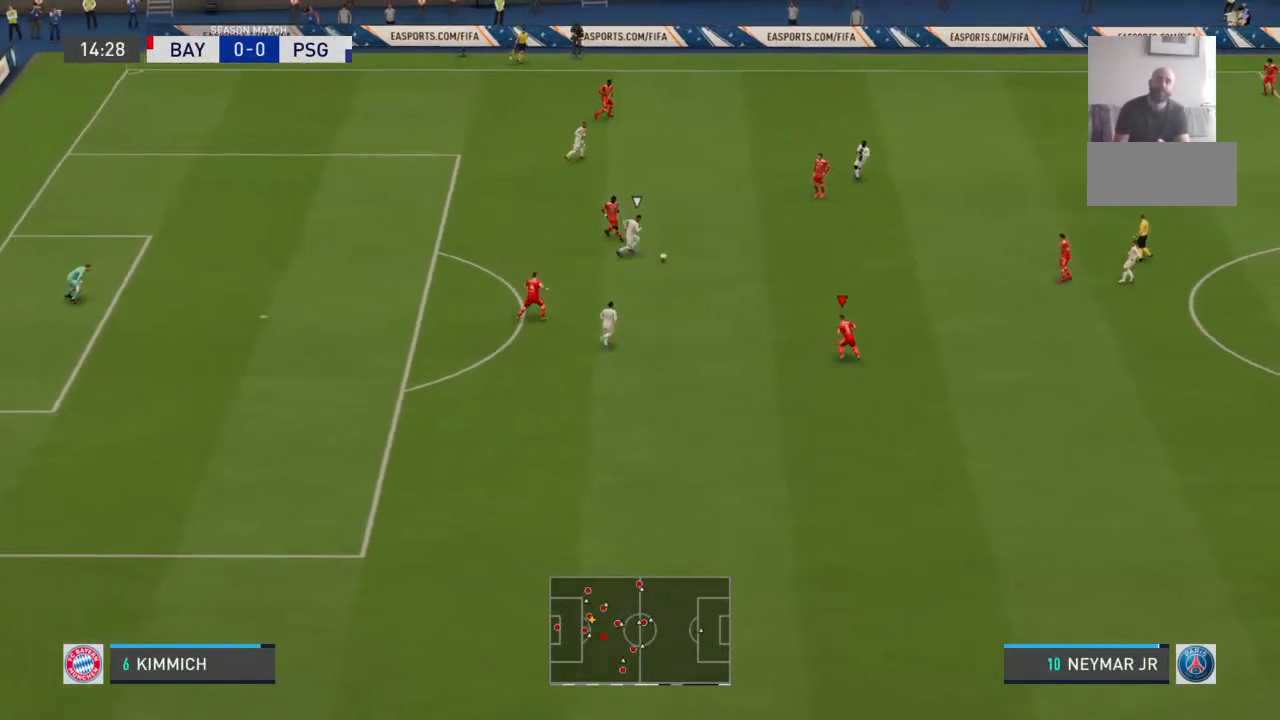
{"buttons": [], "left_stick": "right", "right_stick": "center", "events": [[367, "left_stick", "right"]]}
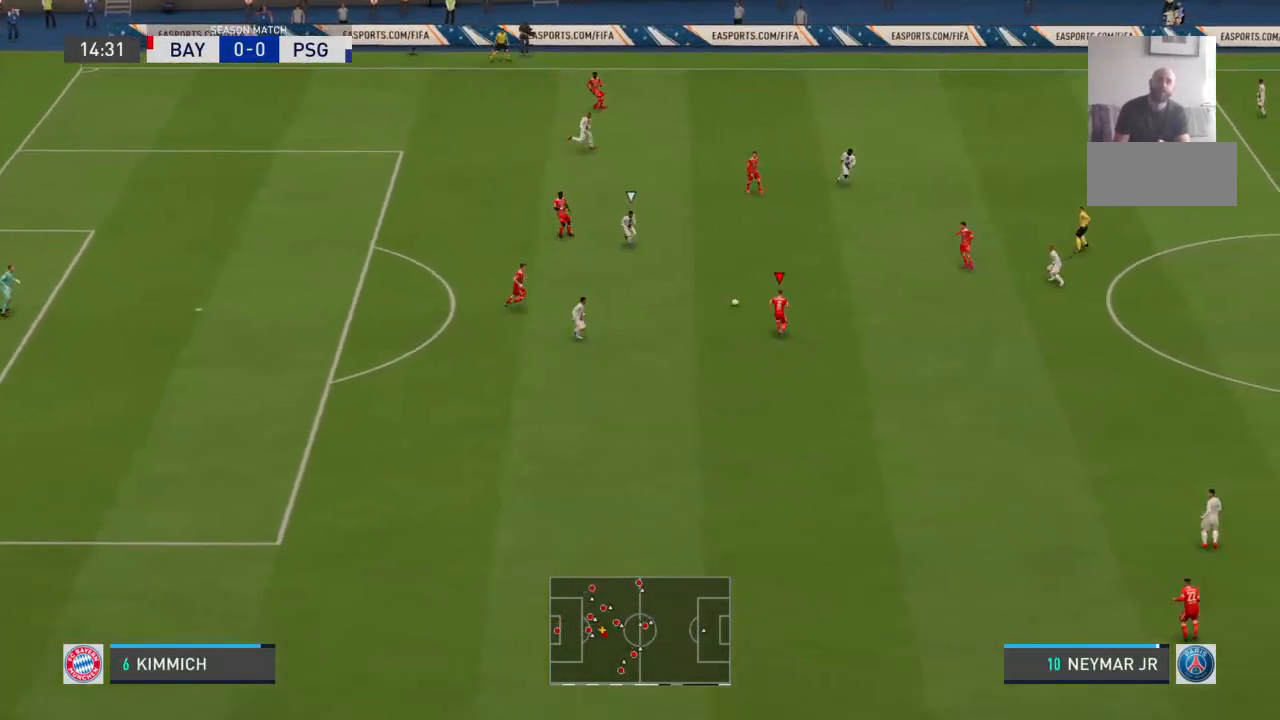
{"buttons": [], "left_stick": "down-right", "right_stick": "center", "events": [[133, "left_stick", "down-right"]]}
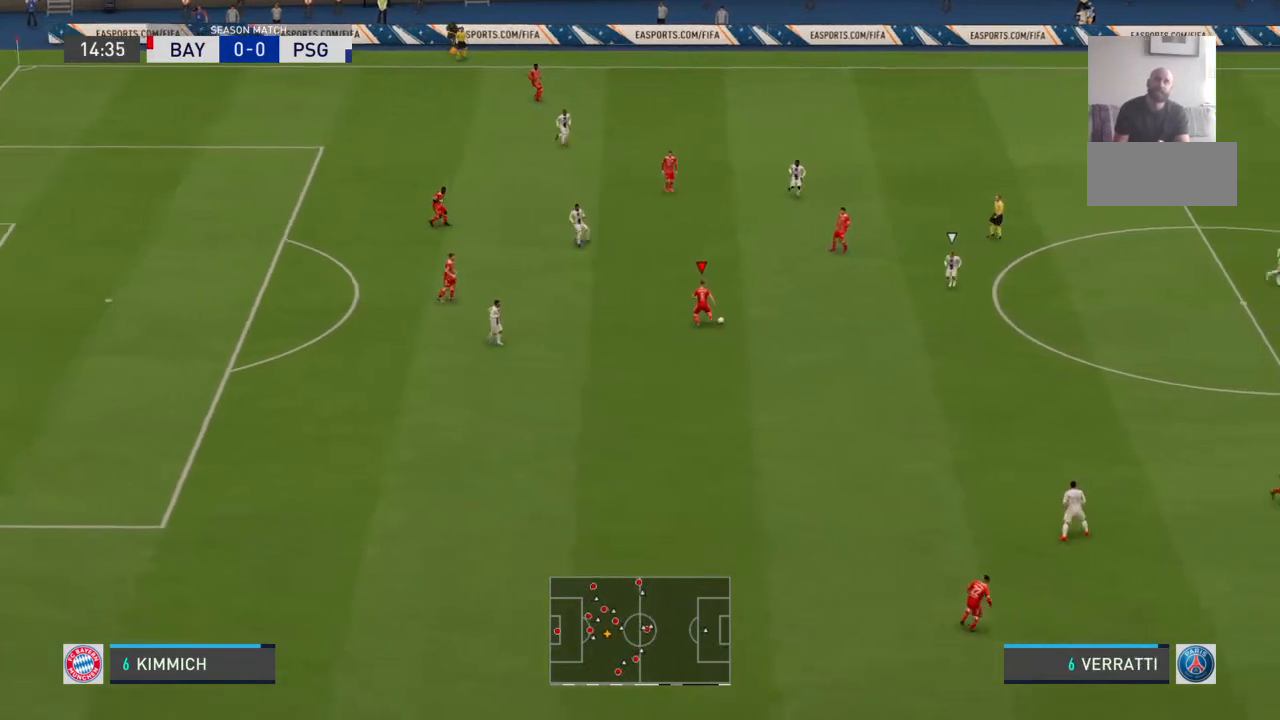
{"buttons": [], "left_stick": "down-right", "right_stick": "center", "events": []}
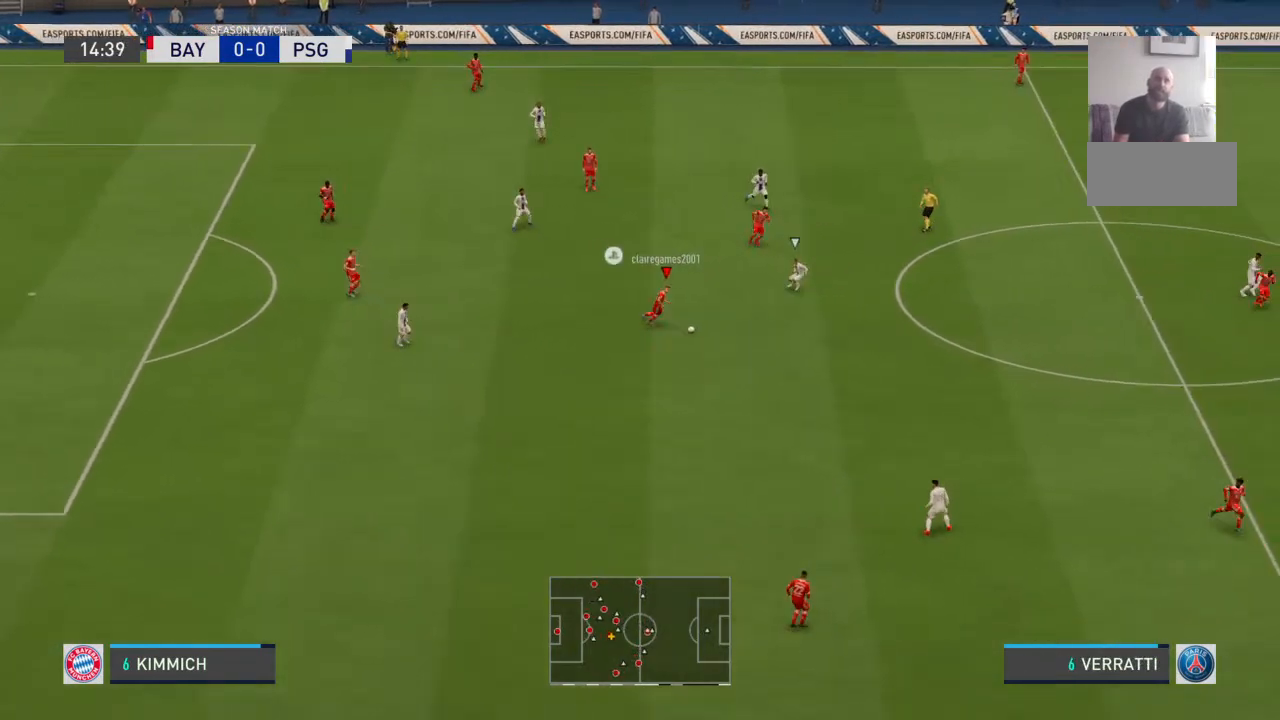
{"buttons": [], "left_stick": "down-right", "right_stick": "down", "events": [[33, "right_stick", "down"]]}
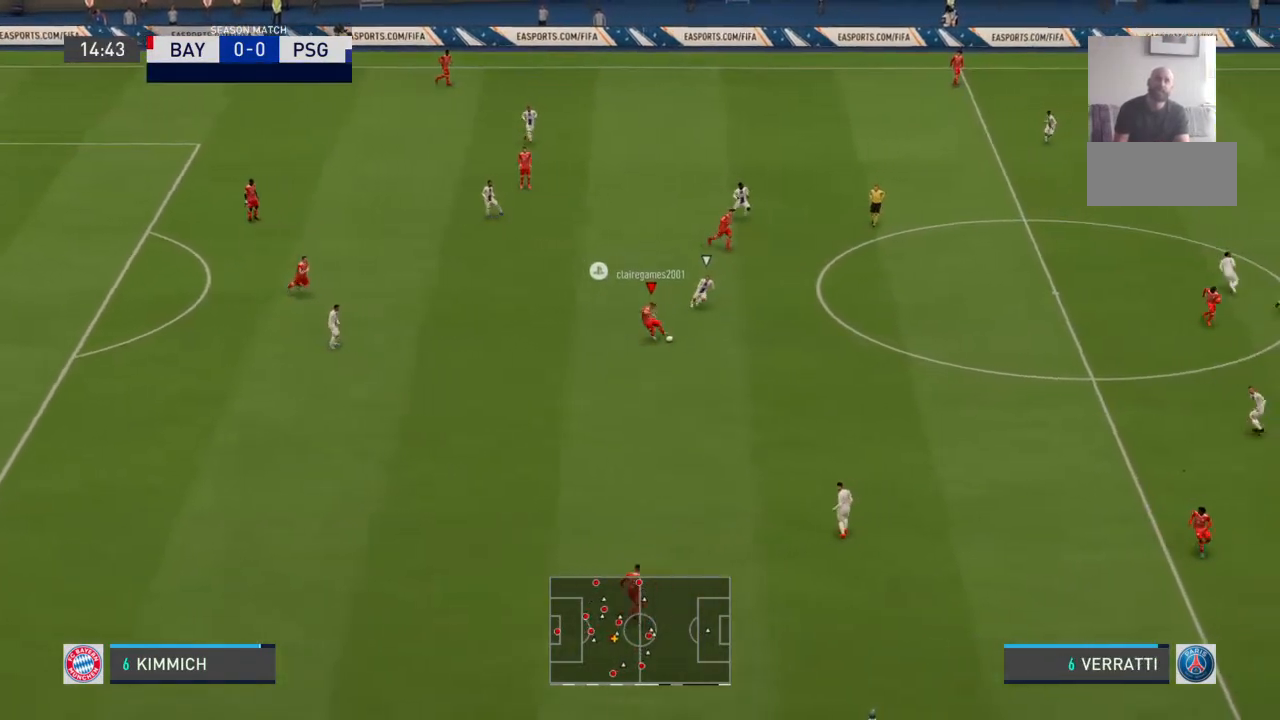
{"buttons": [], "left_stick": "up-left", "right_stick": "center", "events": [[200, "left_stick", "down"], [400, "left_stick", "up-left"], [400, "right_stick", "left"], [500, "right_stick", "center"]]}
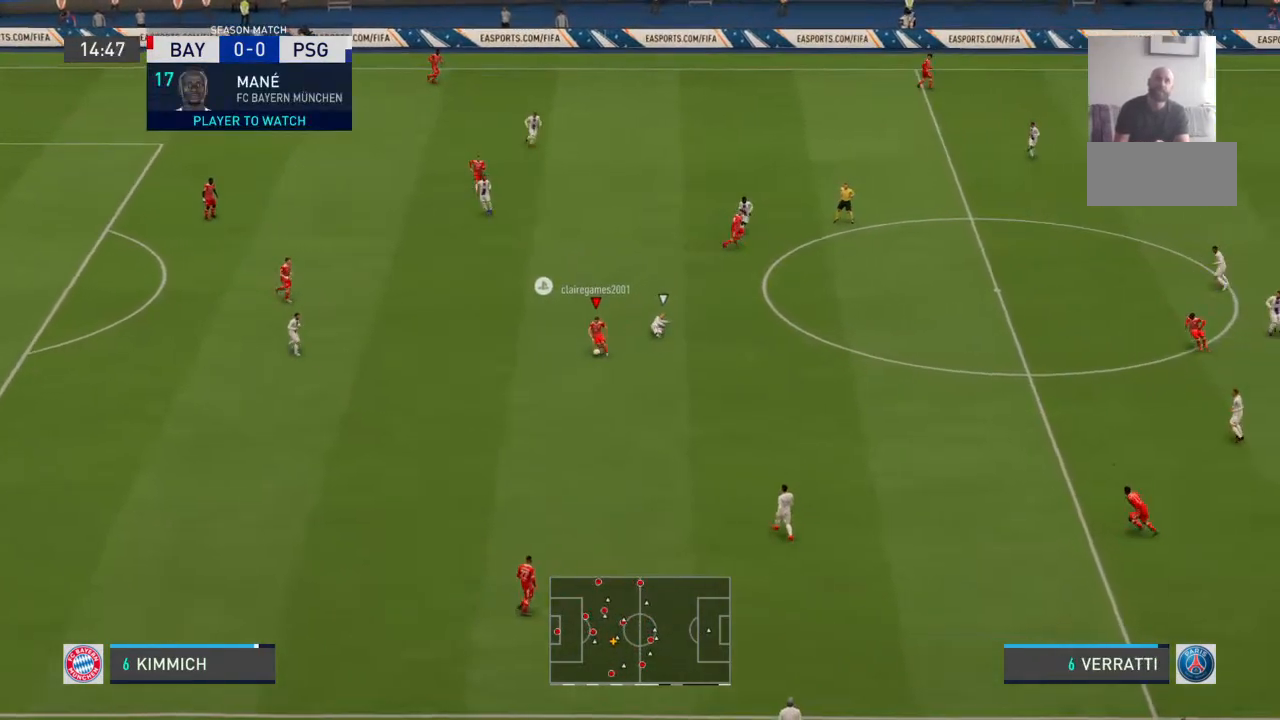
{"buttons": ["CROSS"], "left_stick": "up-right", "right_stick": "center", "events": [[267, "left_stick", "up"], [400, "left_stick", "up-right"], [500, "CROSS", "down"]]}
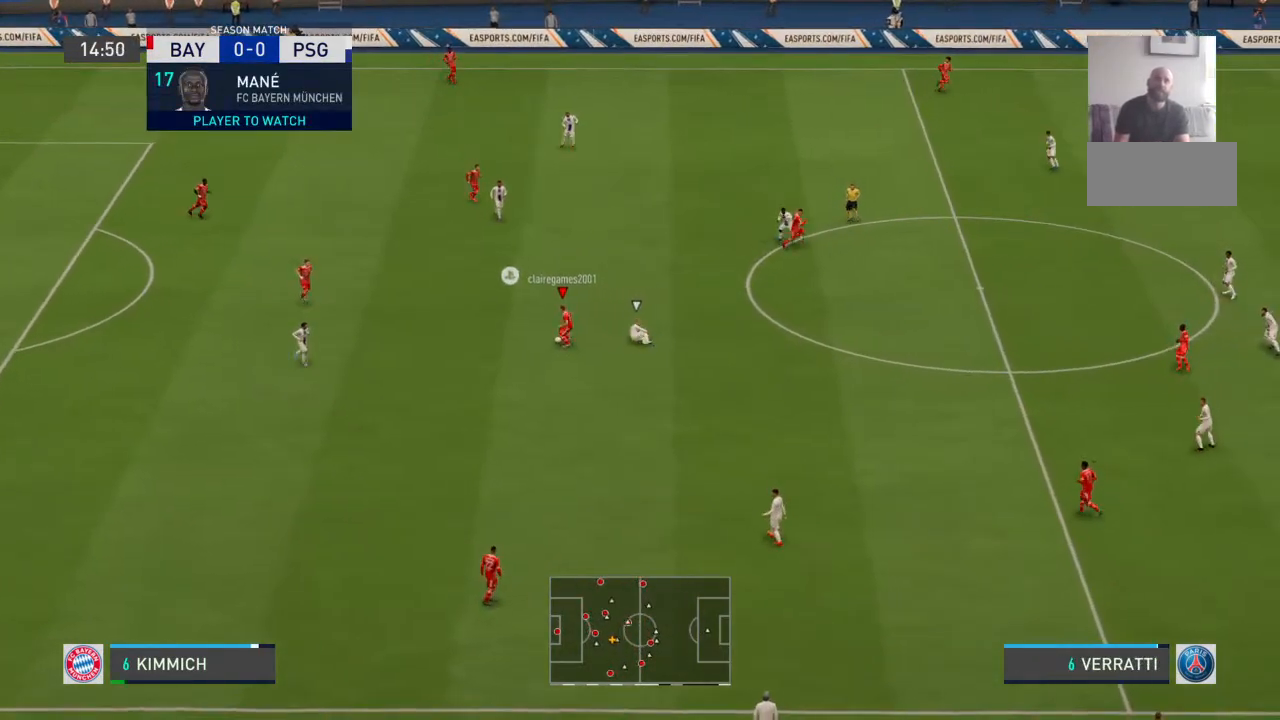
{"buttons": [], "left_stick": "up-right", "right_stick": "center", "events": [[167, "CROSS", "up"]]}
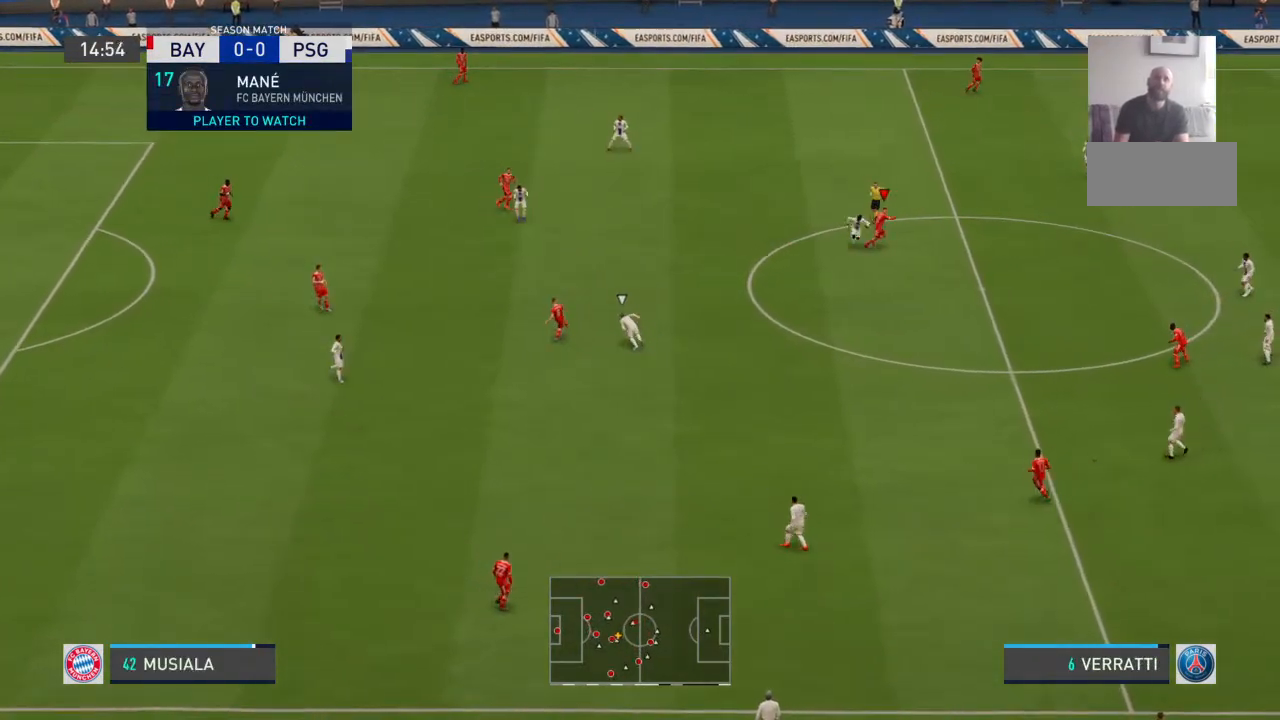
{"buttons": [], "left_stick": "up", "right_stick": "center", "events": [[200, "left_stick", "up"]]}
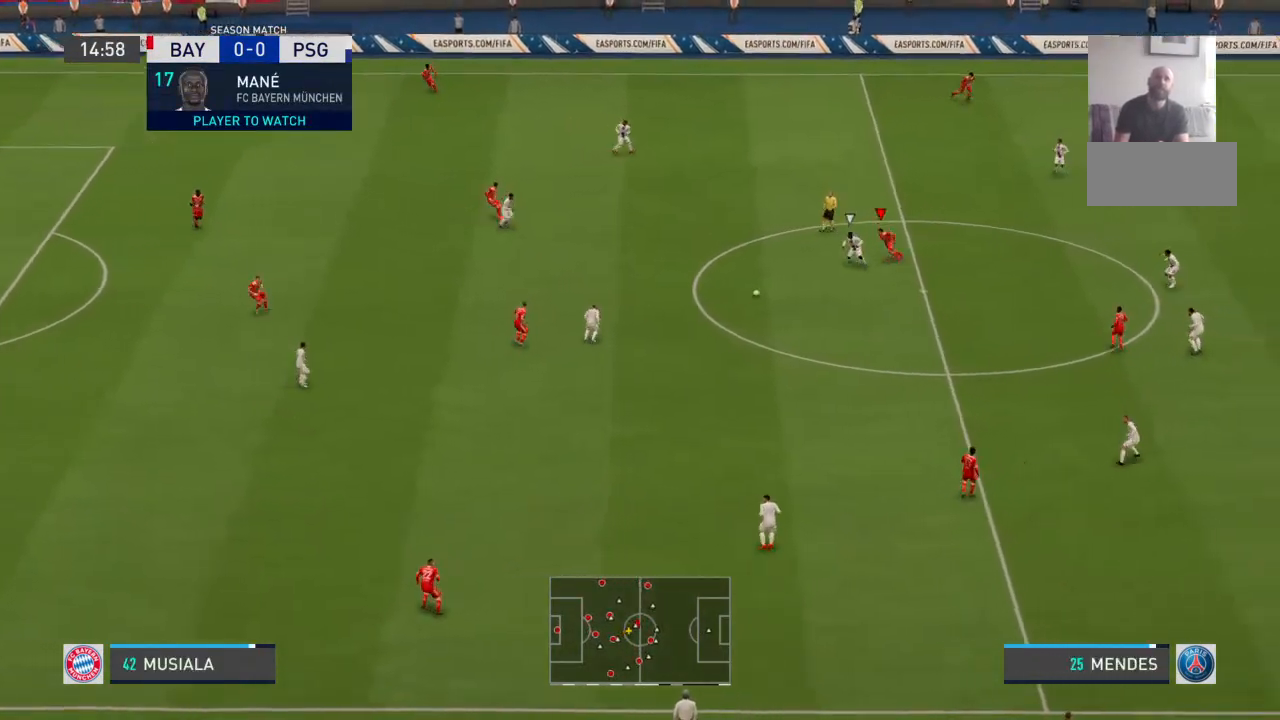
{"buttons": [], "left_stick": "down-left", "right_stick": "center", "events": [[33, "left_stick", "down-left"]]}
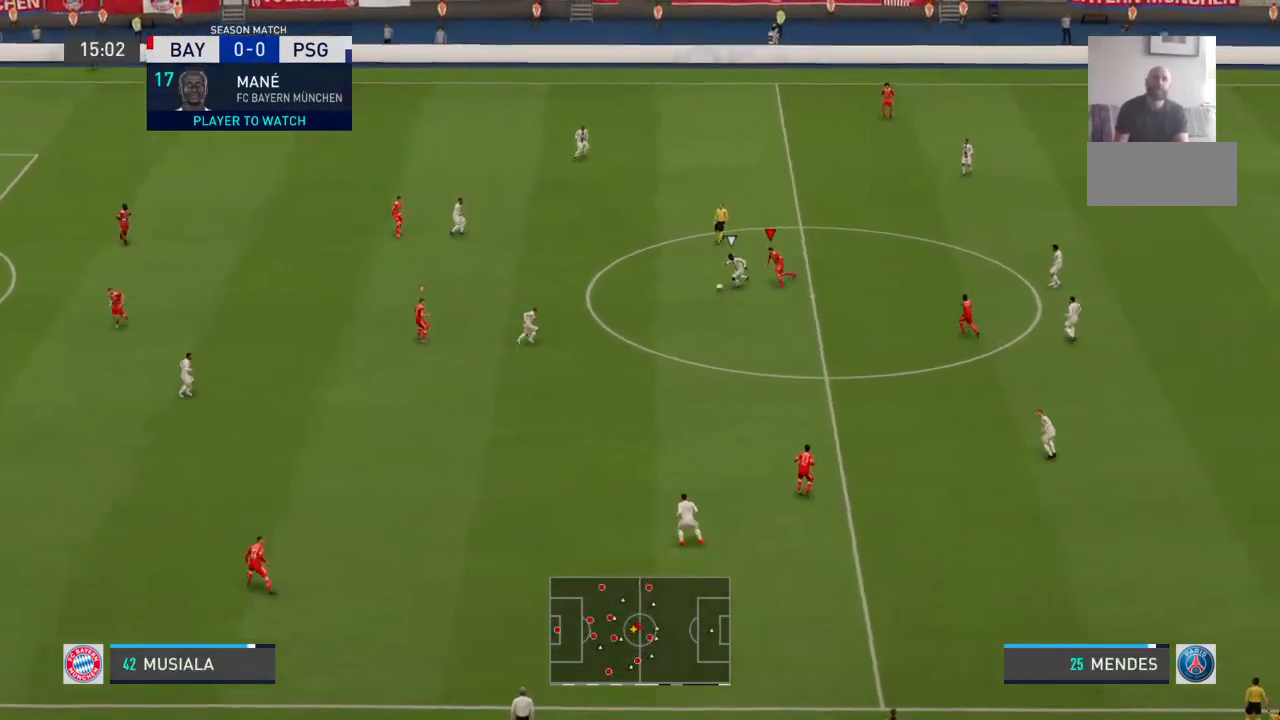
{"buttons": [], "left_stick": "left", "right_stick": "center", "events": [[100, "CIRCLE", "down"], [267, "left_stick", "left"], [367, "CIRCLE", "up"]]}
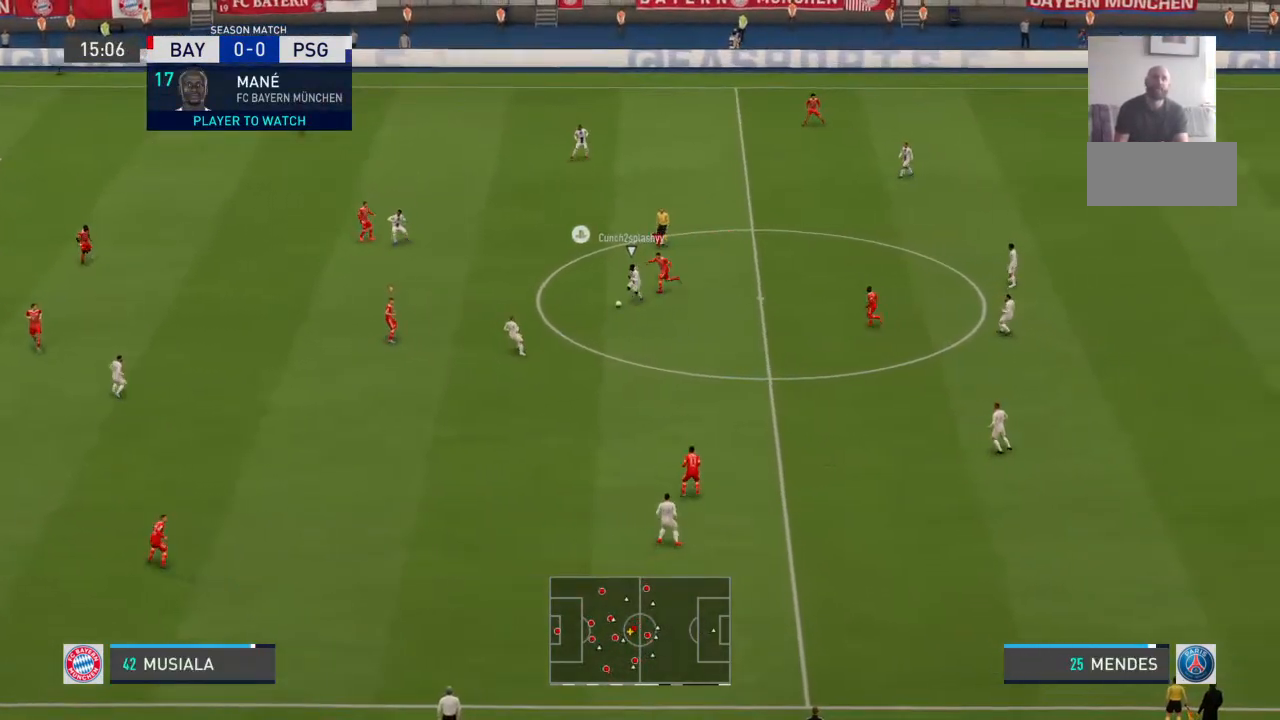
{"buttons": [], "left_stick": "left", "right_stick": "center", "events": []}
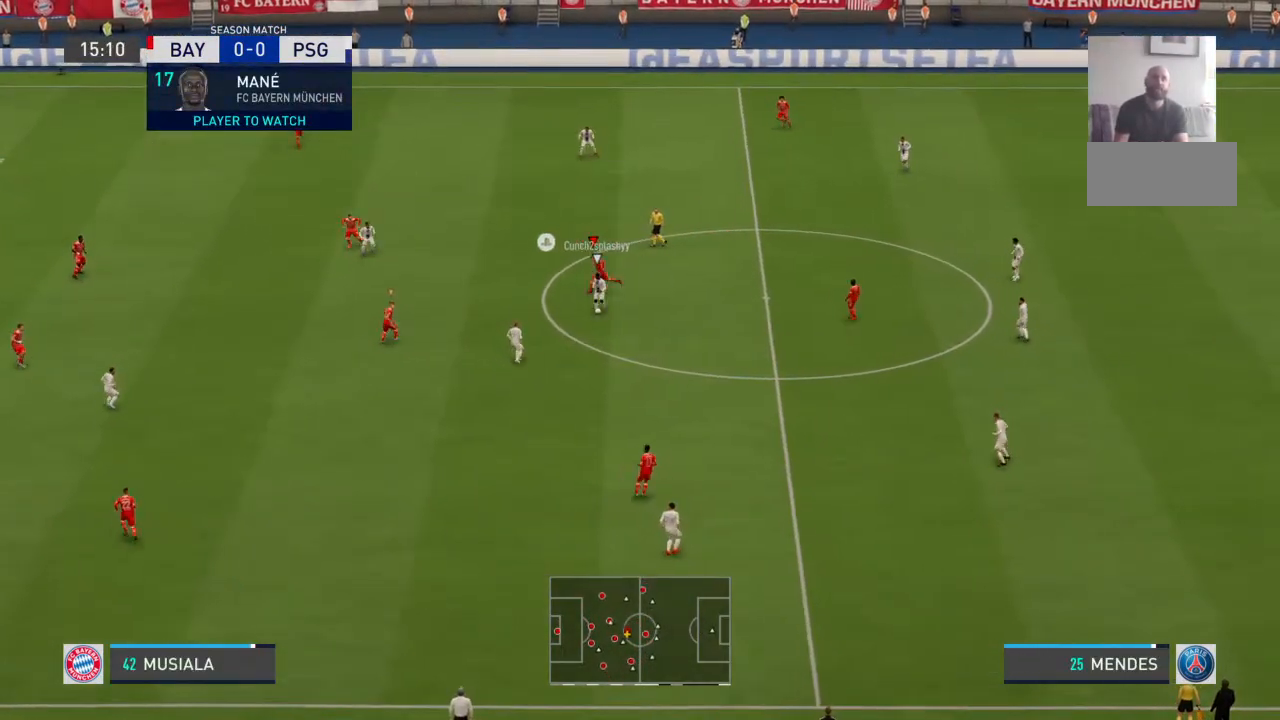
{"buttons": [], "left_stick": "down-left", "right_stick": "center", "events": [[233, "left_stick", "down-left"]]}
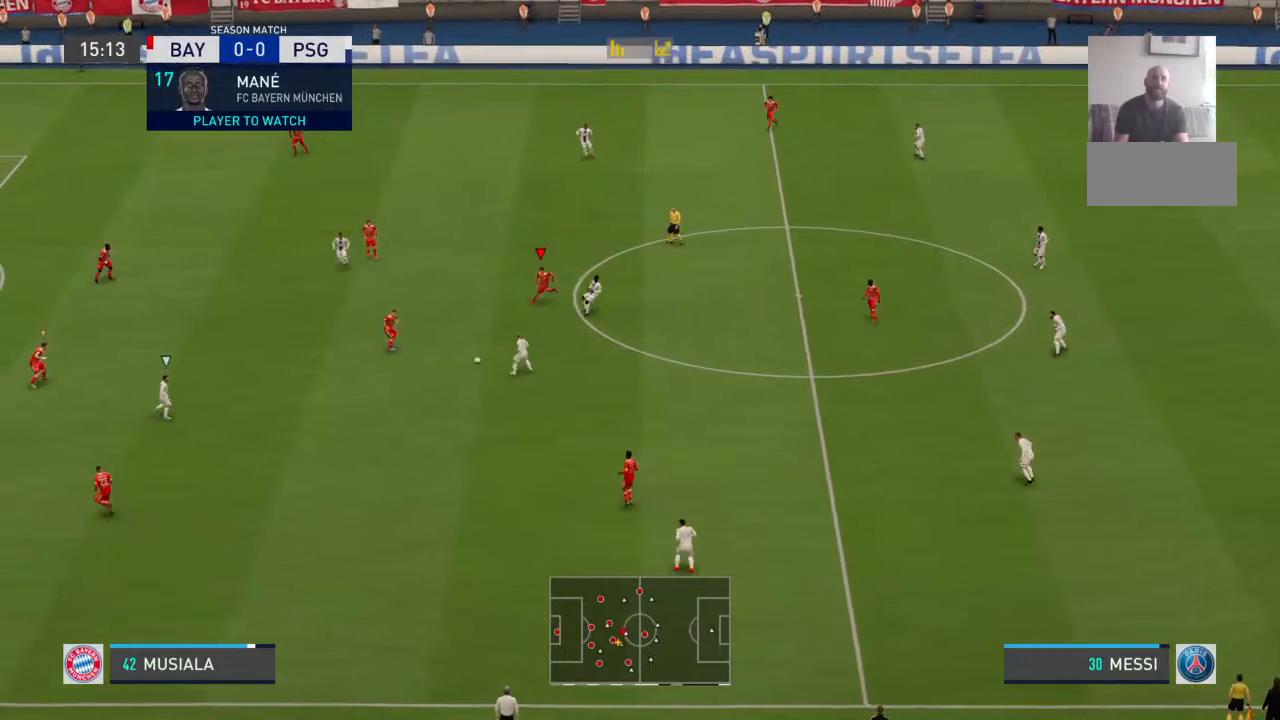
{"buttons": [], "left_stick": "down", "right_stick": "center", "events": [[333, "left_stick", "down"]]}
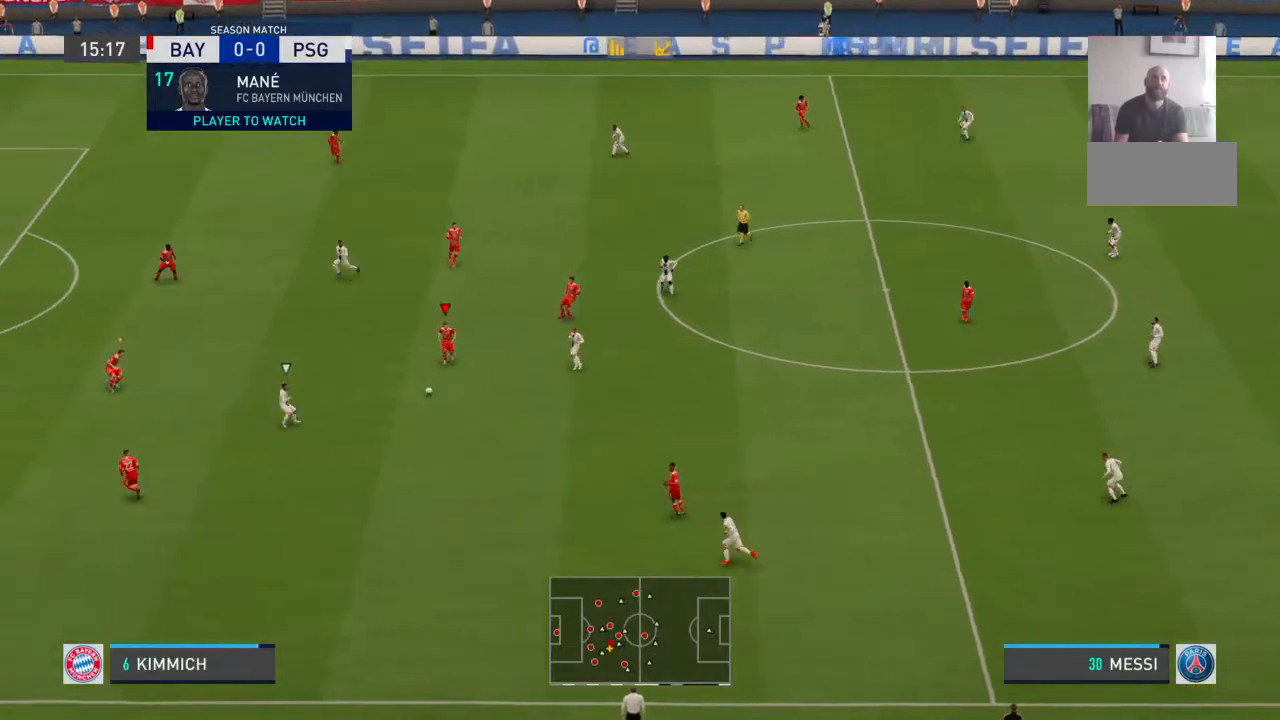
{"buttons": [], "left_stick": "down-left", "right_stick": "center", "events": [[100, "left_stick", "down-left"]]}
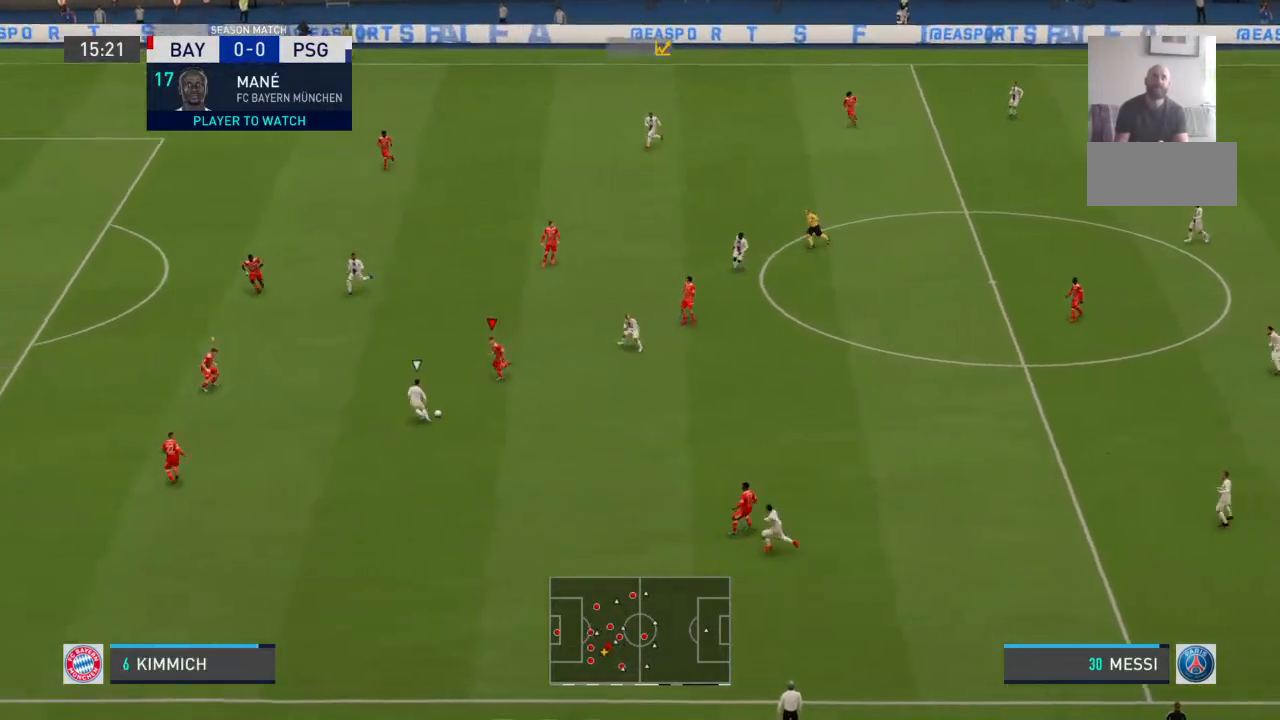
{"buttons": [], "left_stick": "left", "right_stick": "center", "events": [[267, "left_stick", "left"]]}
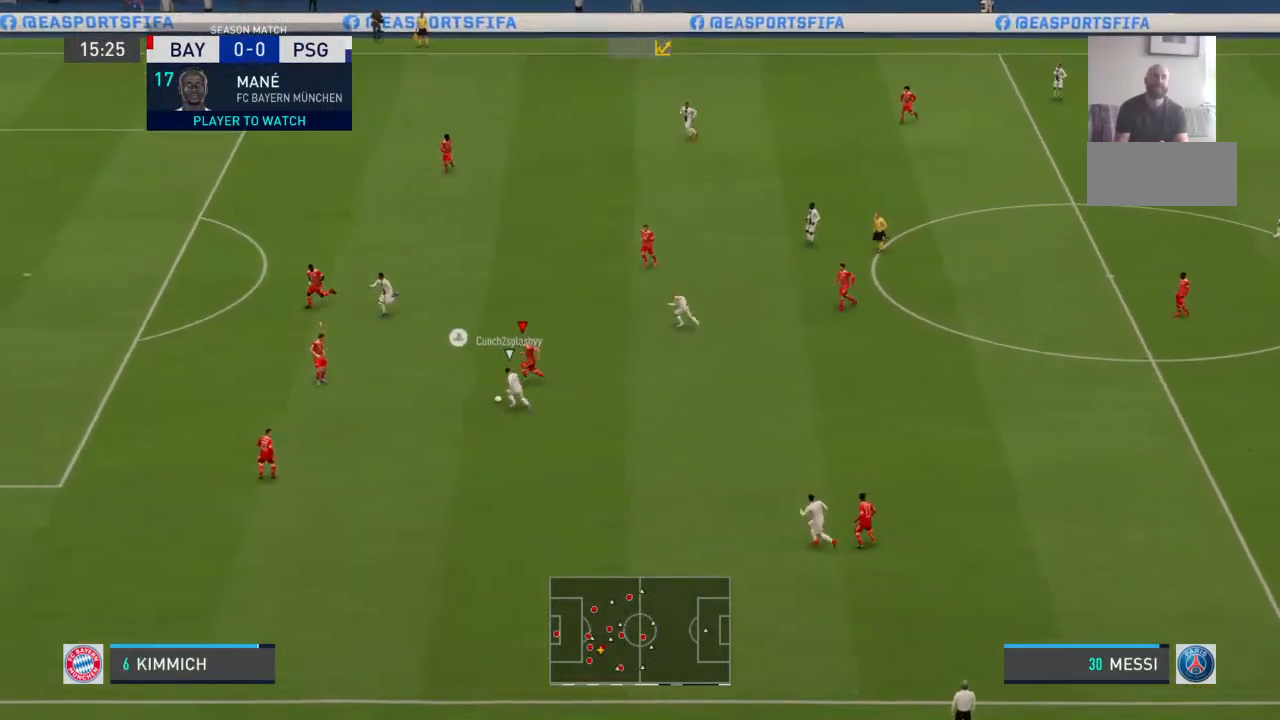
{"buttons": [], "left_stick": "down-left", "right_stick": "center", "events": [[267, "left_stick", "down-left"]]}